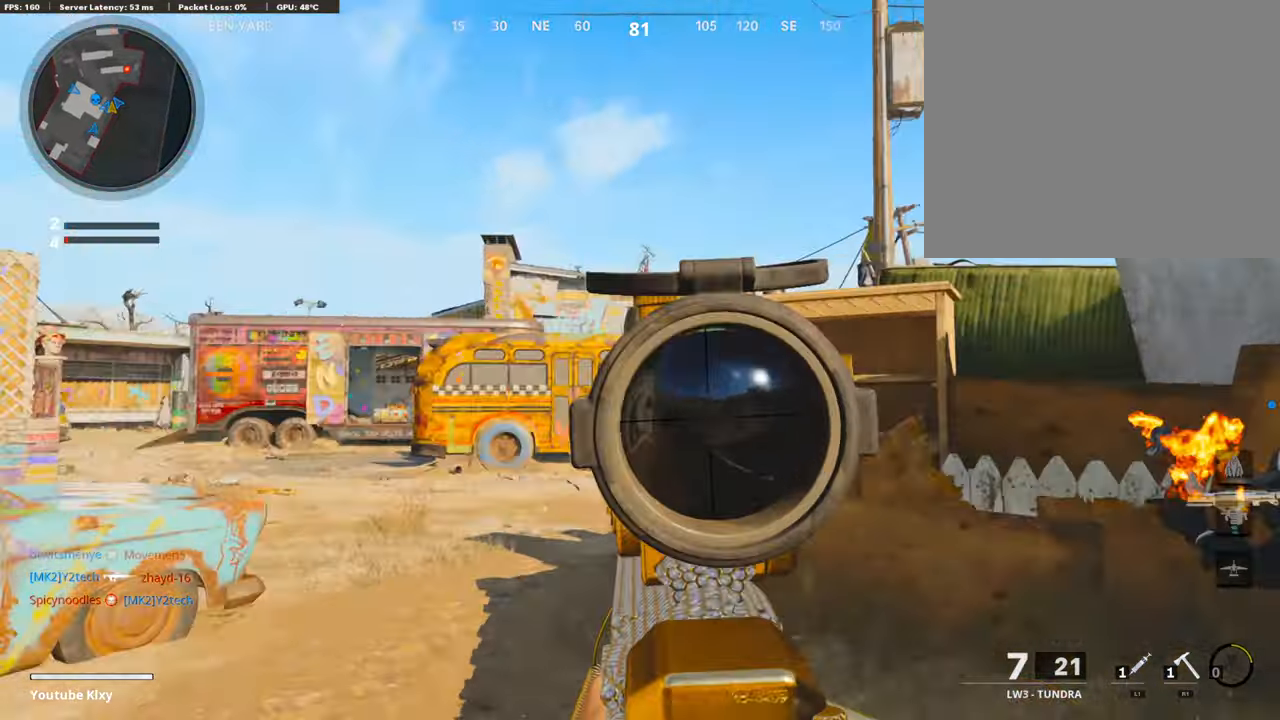
Gameplay with a controller (PlayStation layout); each line is a JSON object with the inputs held at the frame after it. "events" lists button and stick changes between this image and that frame as [ms after this image, input, new state], when the widget could be followed in between.
{"buttons": ["CROSS", "L2", "L3"], "left_stick": "center", "right_stick": "center", "events": [[203, "right_stick", "up-right"], [321, "CROSS", "down"], [321, "right_stick", "center"]]}
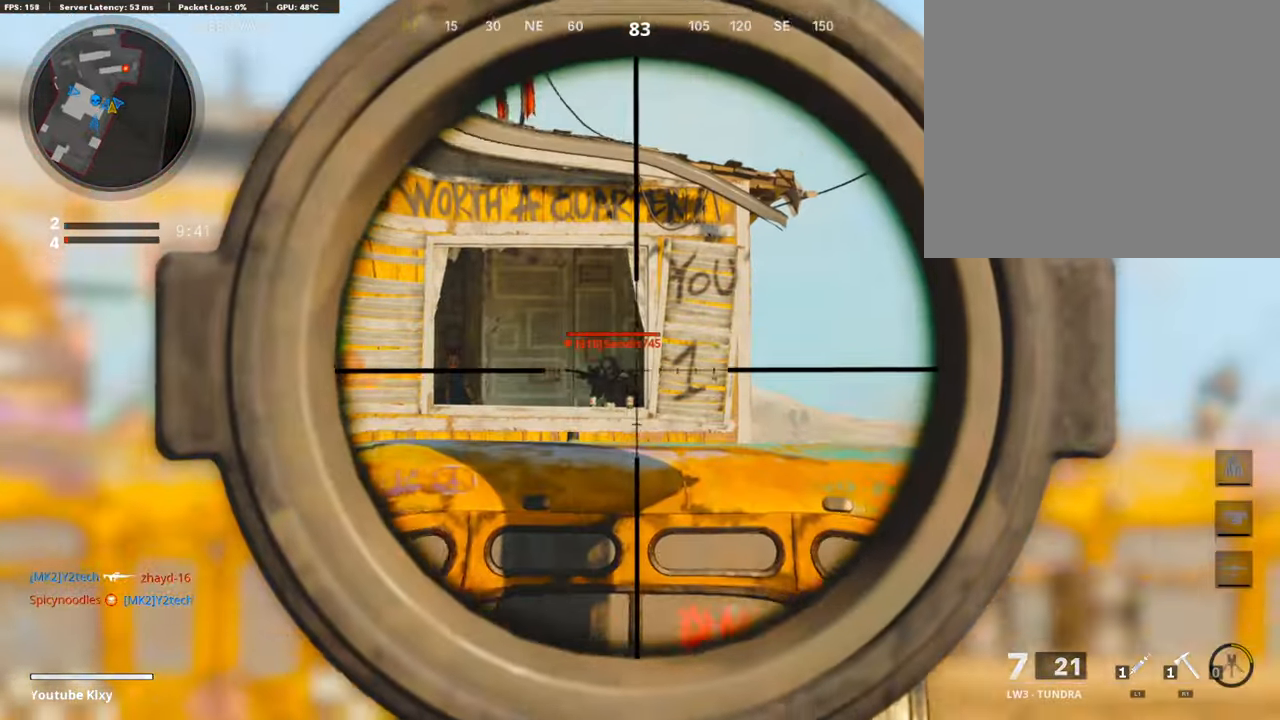
{"buttons": [], "left_stick": "center", "right_stick": "center", "events": [[102, "CROSS", "up"], [186, "right_stick", "left"], [271, "right_stick", "center"], [321, "L3", "up"], [321, "R2", "down"], [321, "right_stick", "down-left"], [389, "L2", "up"], [389, "right_stick", "center"], [507, "R2", "up"]]}
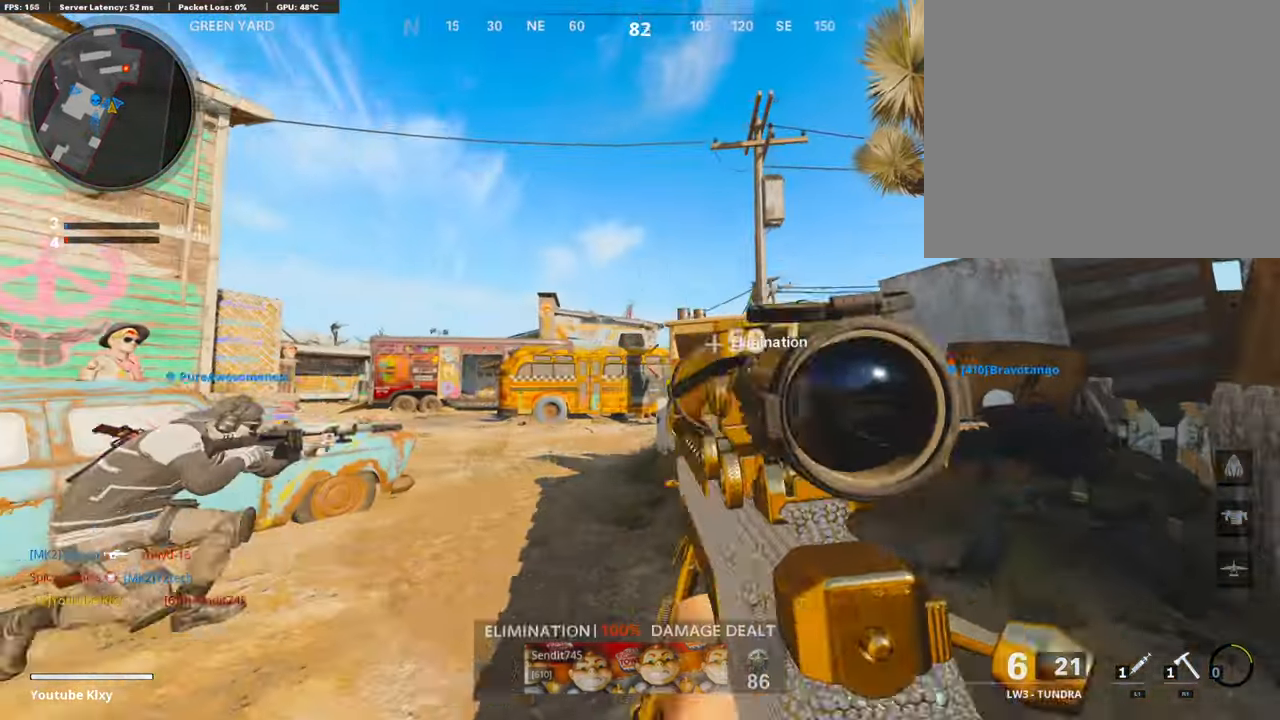
{"buttons": ["L3"], "left_stick": "up", "right_stick": "down-left", "events": [[17, "left_stick", "left"], [288, "left_stick", "center"], [338, "L3", "down"], [338, "left_stick", "up"], [372, "right_stick", "down"], [423, "right_stick", "down-left"]]}
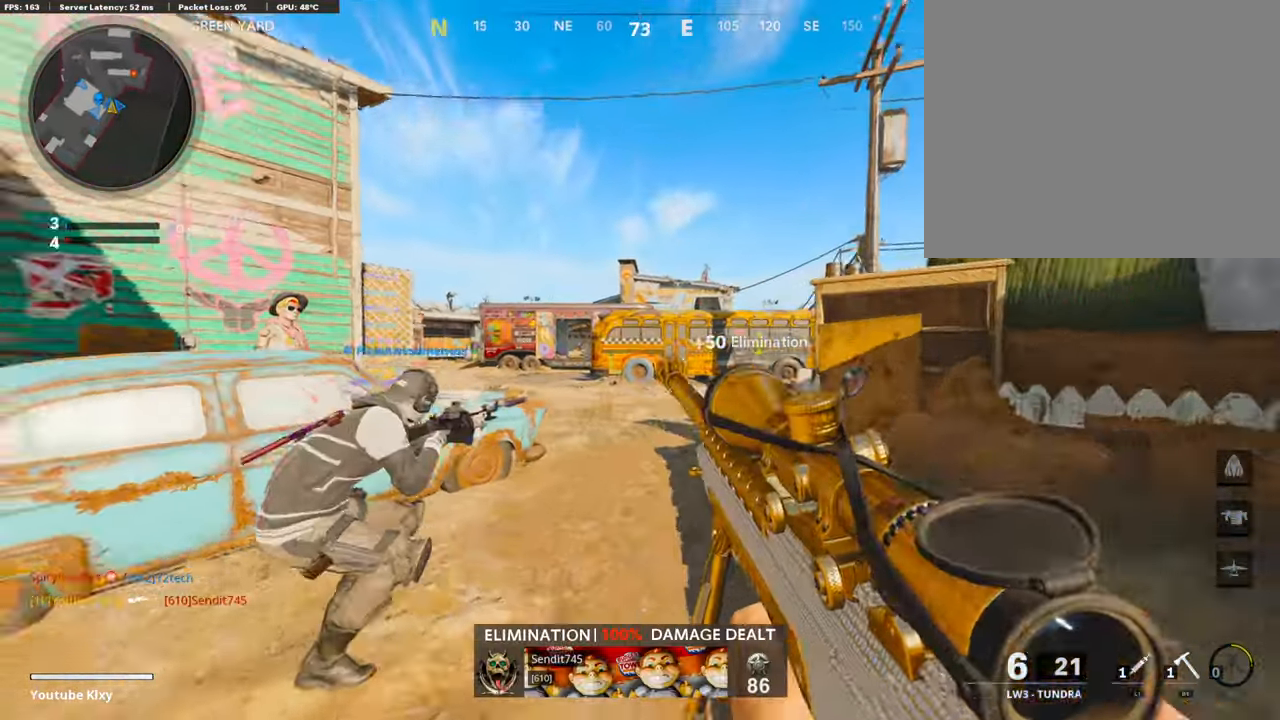
{"buttons": ["L3"], "left_stick": "up-left", "right_stick": "center", "events": [[51, "right_stick", "center"], [152, "right_stick", "left"], [237, "R3", "down"], [237, "right_stick", "center"], [304, "R3", "up"], [304, "right_stick", "right"], [338, "left_stick", "up-left"], [372, "R3", "down"], [457, "R3", "up"], [457, "right_stick", "center"]]}
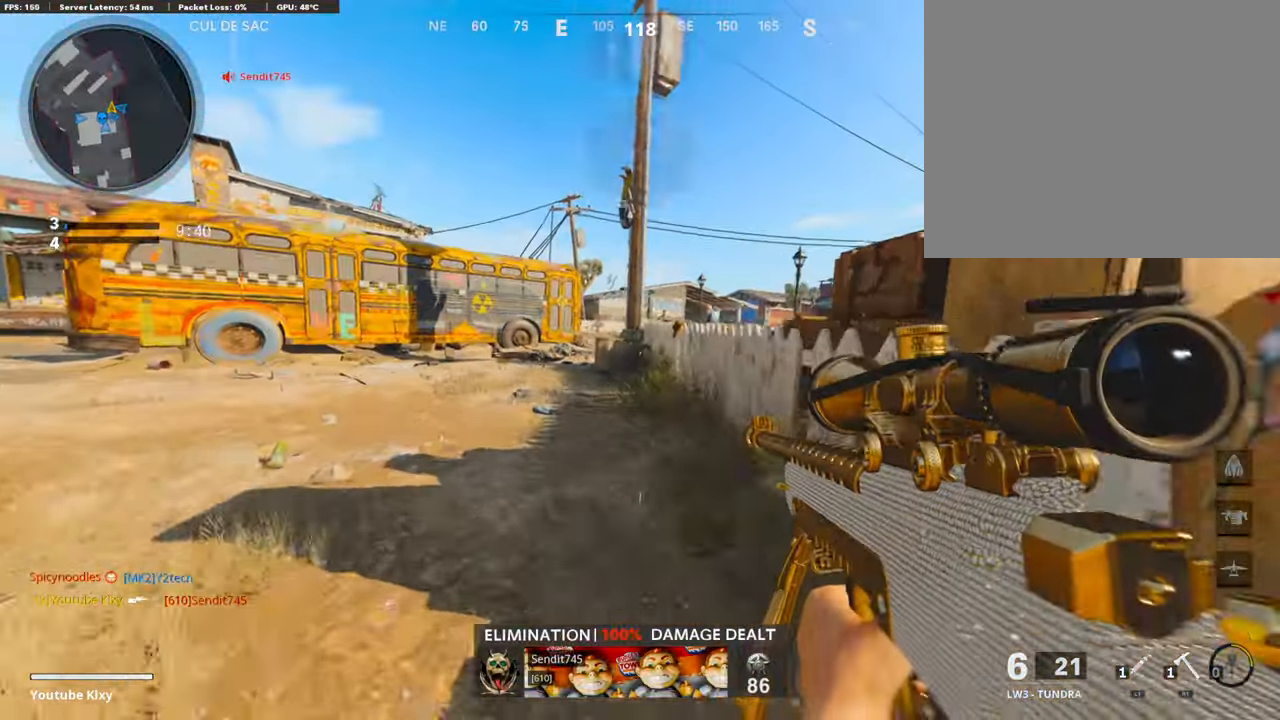
{"buttons": [], "left_stick": "up-left", "right_stick": "center", "events": [[304, "L3", "up"]]}
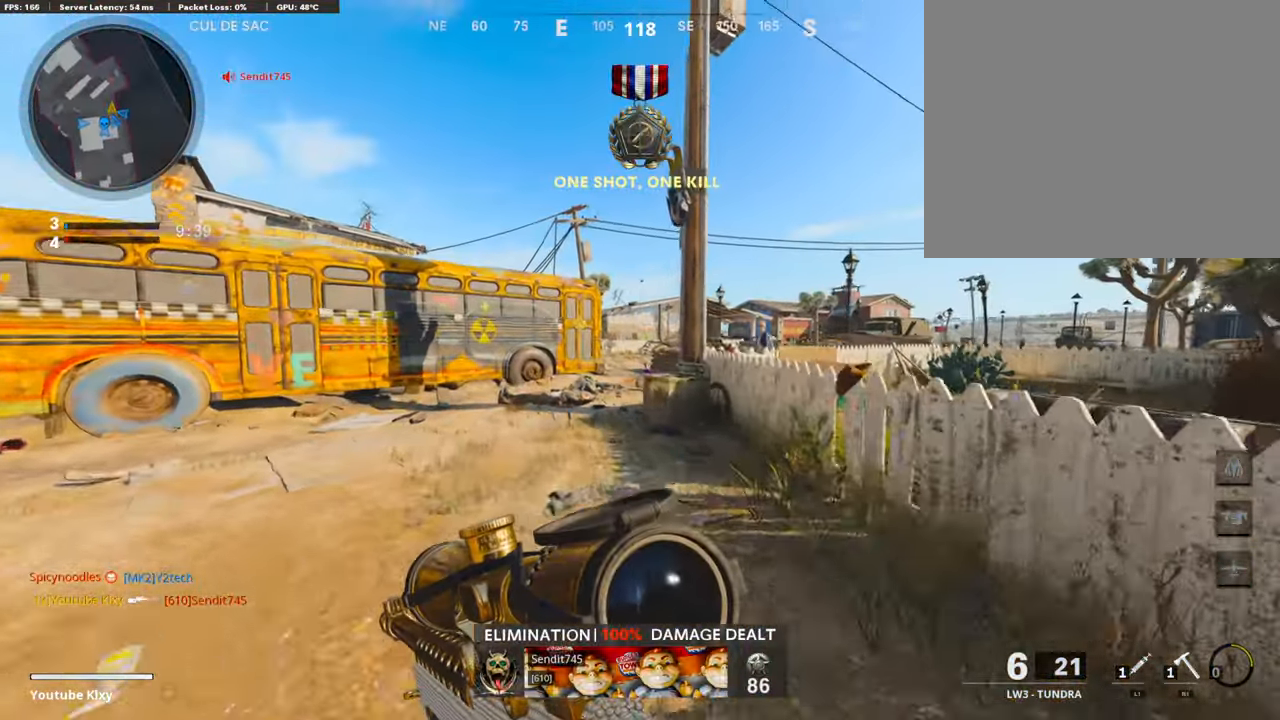
{"buttons": [], "left_stick": "up-left", "right_stick": "center", "events": []}
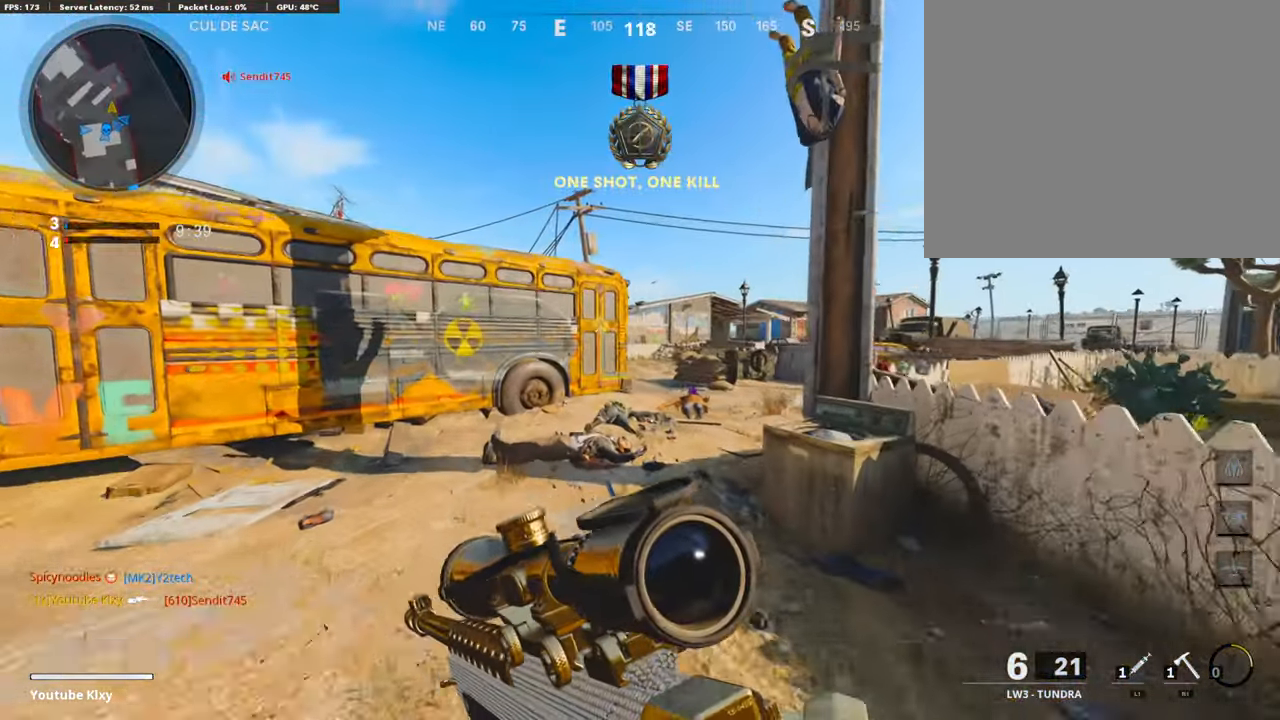
{"buttons": [], "left_stick": "up-right", "right_stick": "center", "events": [[119, "right_stick", "right"], [271, "right_stick", "center"], [456, "left_stick", "up-right"]]}
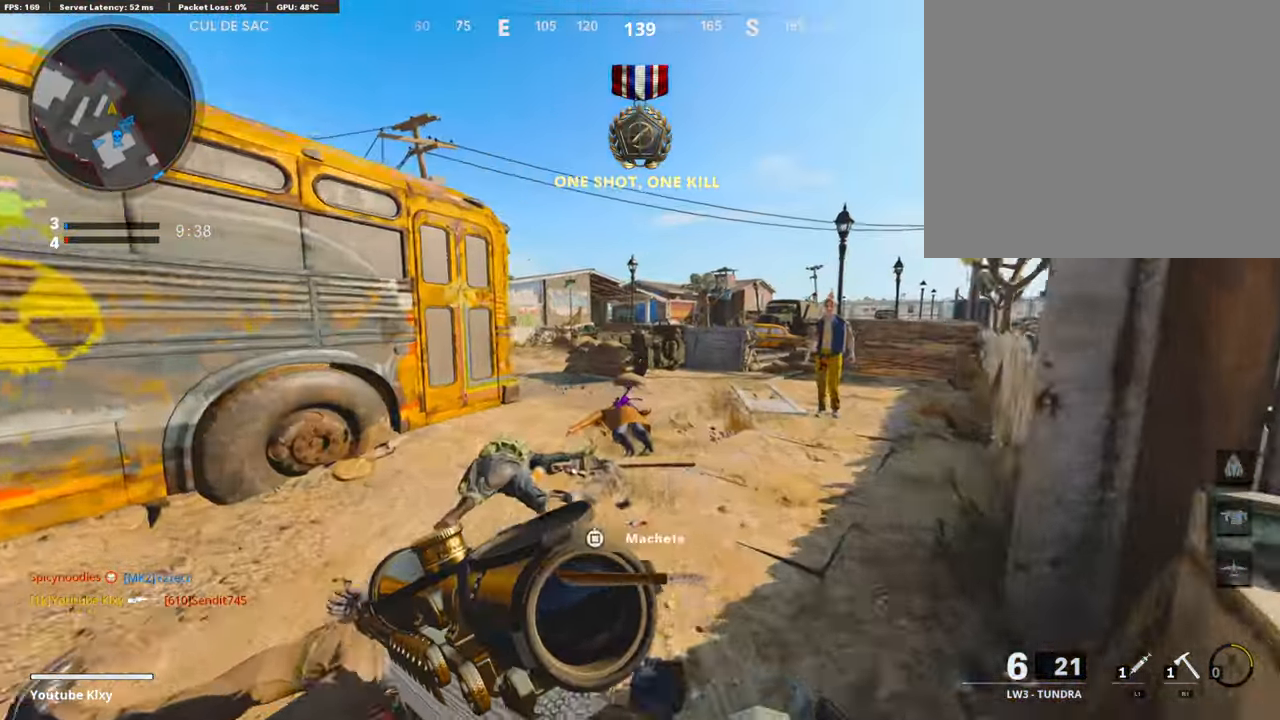
{"buttons": ["L3", "R3"], "left_stick": "up-right", "right_stick": "left", "events": [[85, "right_stick", "left"], [254, "R3", "down"], [254, "right_stick", "center"], [355, "R3", "up"], [355, "right_stick", "left"], [473, "L3", "down"], [473, "R3", "down"]]}
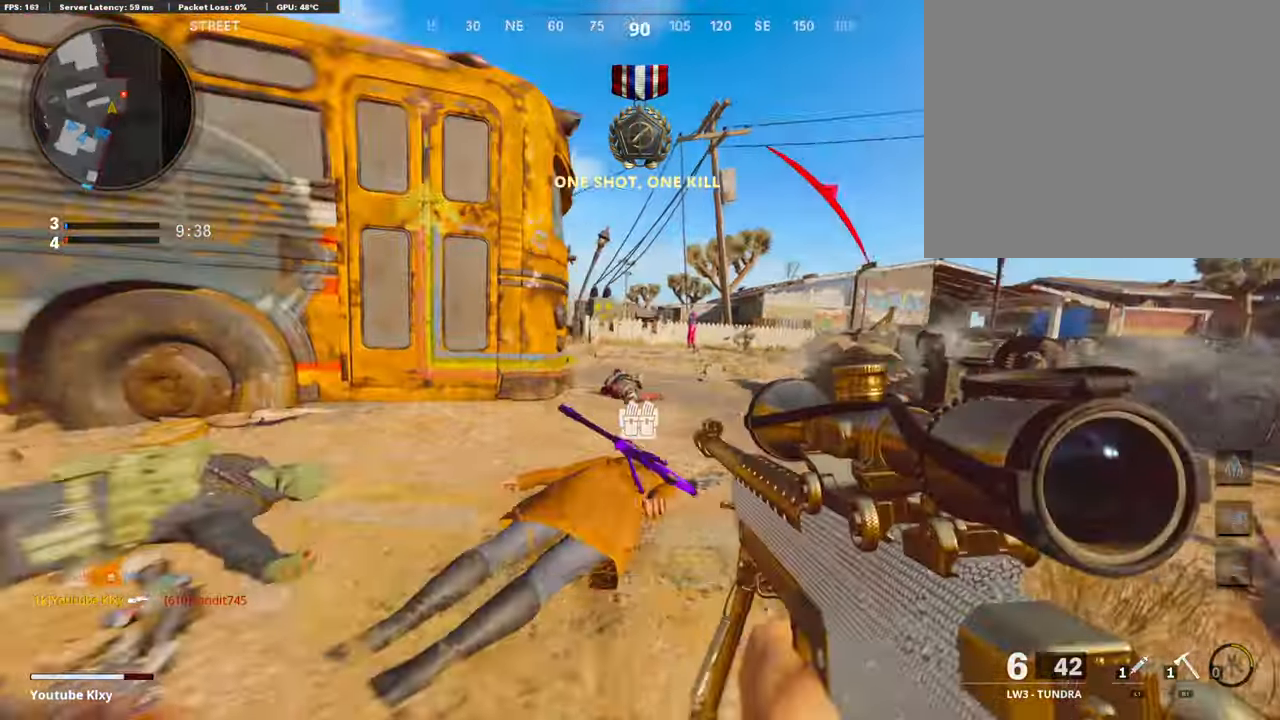
{"buttons": ["L2"], "left_stick": "right", "right_stick": "center", "events": [[34, "L3", "up"], [34, "R3", "up"], [271, "L2", "down"], [304, "right_stick", "right"], [338, "left_stick", "left"], [389, "left_stick", "right"], [389, "right_stick", "center"]]}
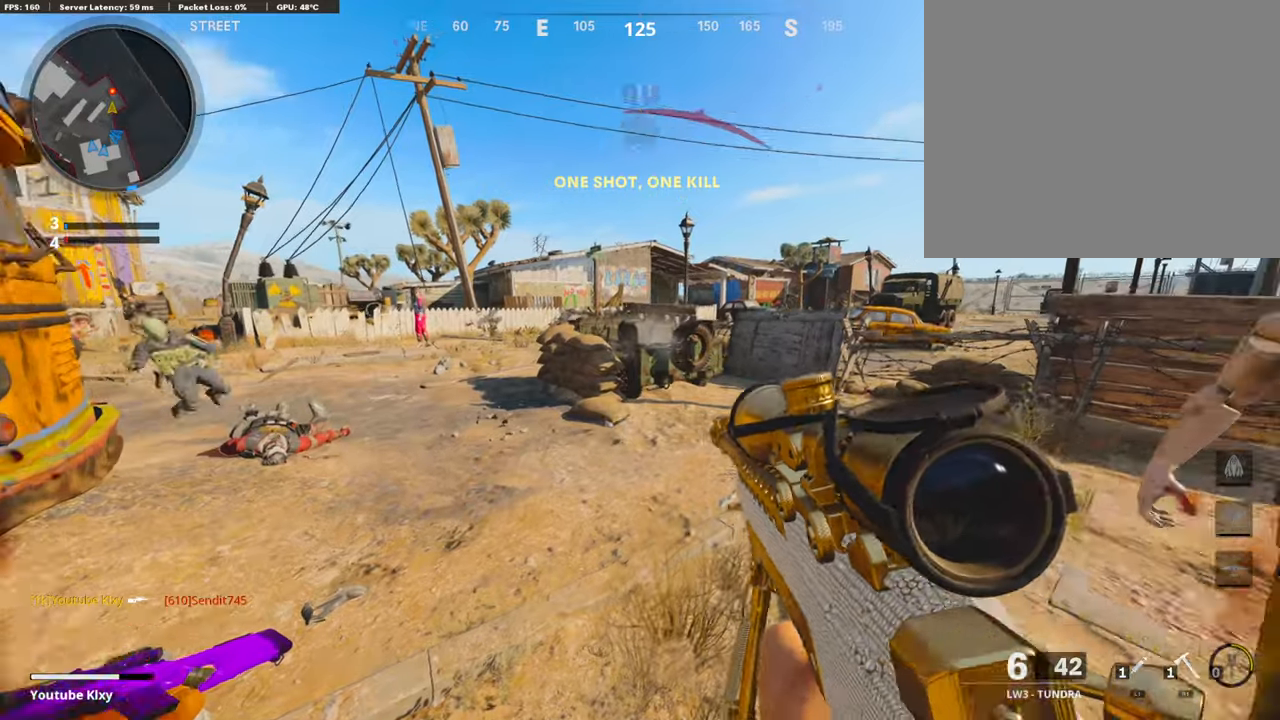
{"buttons": ["L2"], "left_stick": "down", "right_stick": "up-left", "events": [[102, "CROSS", "down"], [152, "CROSS", "up"], [440, "right_stick", "up-left"], [473, "left_stick", "down"]]}
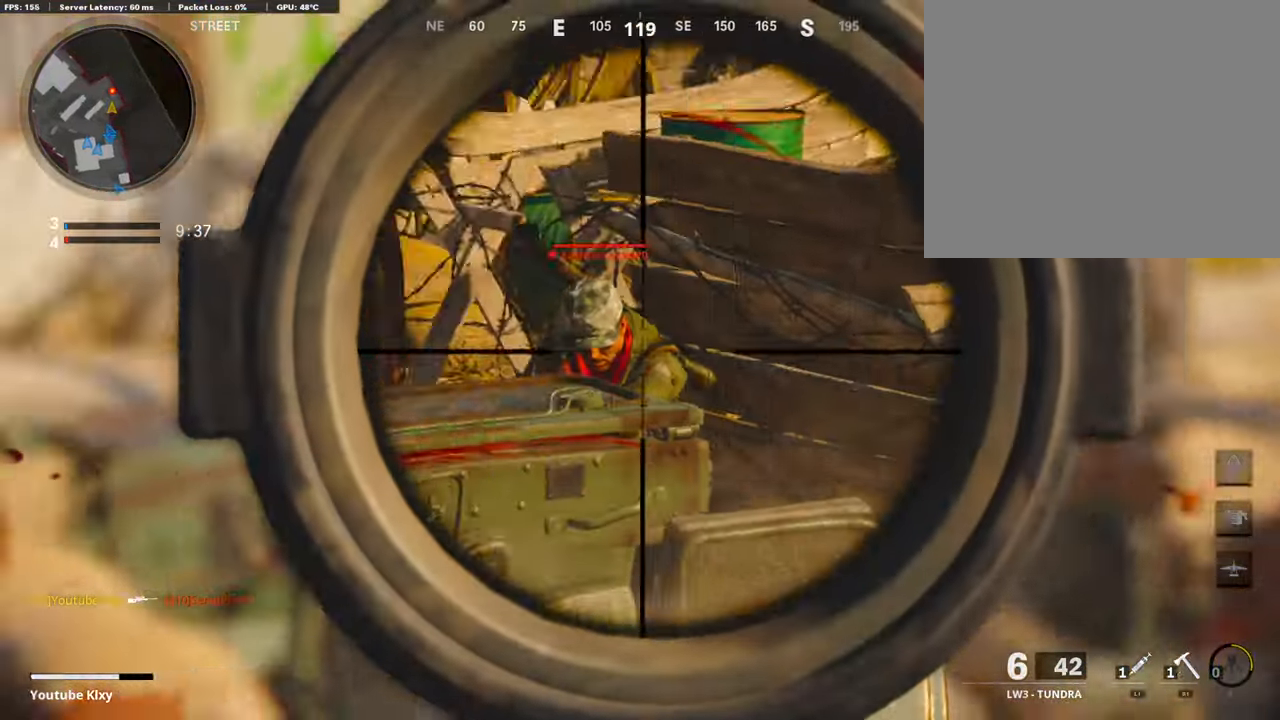
{"buttons": ["L3"], "left_stick": "up-left", "right_stick": "center", "events": [[34, "left_stick", "down-left"], [169, "L2", "up"], [169, "R2", "down"], [186, "right_stick", "right"], [254, "R2", "up"], [254, "right_stick", "left"], [287, "left_stick", "left"], [389, "L3", "down"], [389, "left_stick", "up-left"], [473, "right_stick", "center"]]}
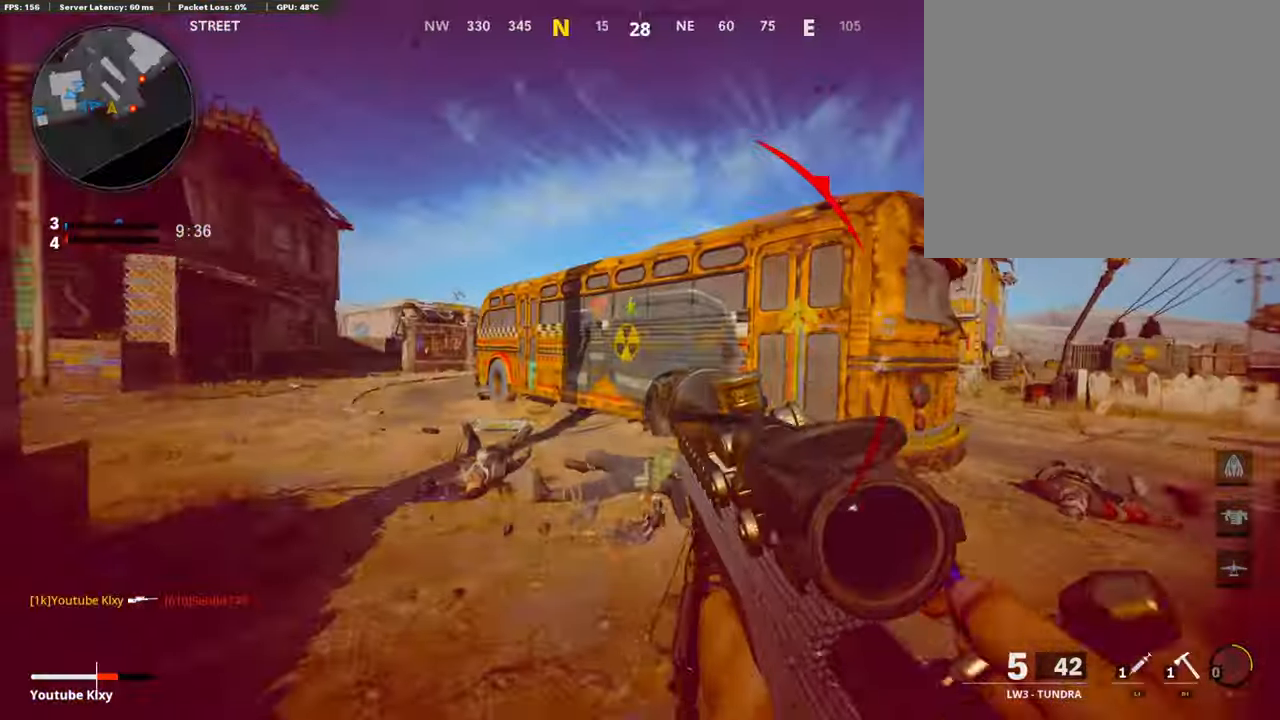
{"buttons": [], "left_stick": "up-left", "right_stick": "center", "events": [[68, "right_stick", "right"], [186, "R3", "down"], [186, "right_stick", "down-right"], [372, "L3", "up"], [372, "R3", "up"], [372, "right_stick", "up-right"], [423, "CROSS", "down"], [423, "right_stick", "center"], [440, "CROSS", "up"]]}
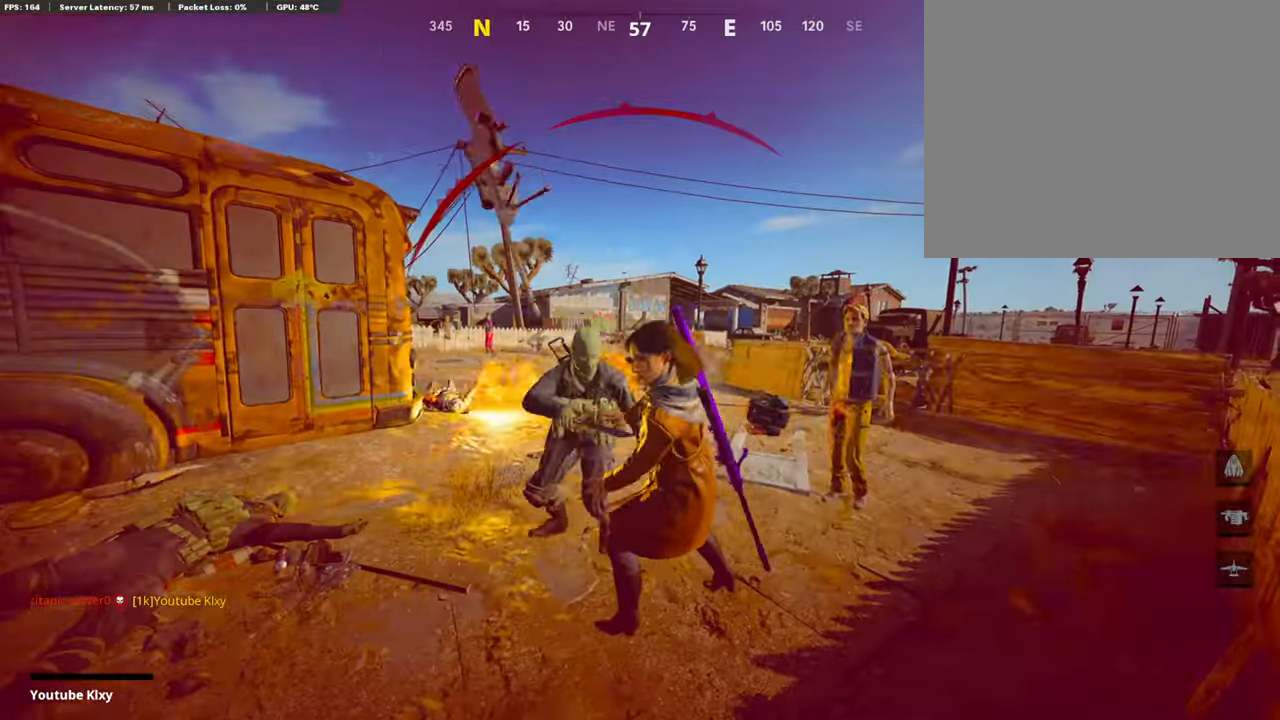
{"buttons": ["CROSS", "SQUARE"], "left_stick": "center", "right_stick": "center", "events": [[135, "left_stick", "left"], [321, "left_stick", "center"], [406, "CROSS", "down"], [406, "SQUARE", "down"]]}
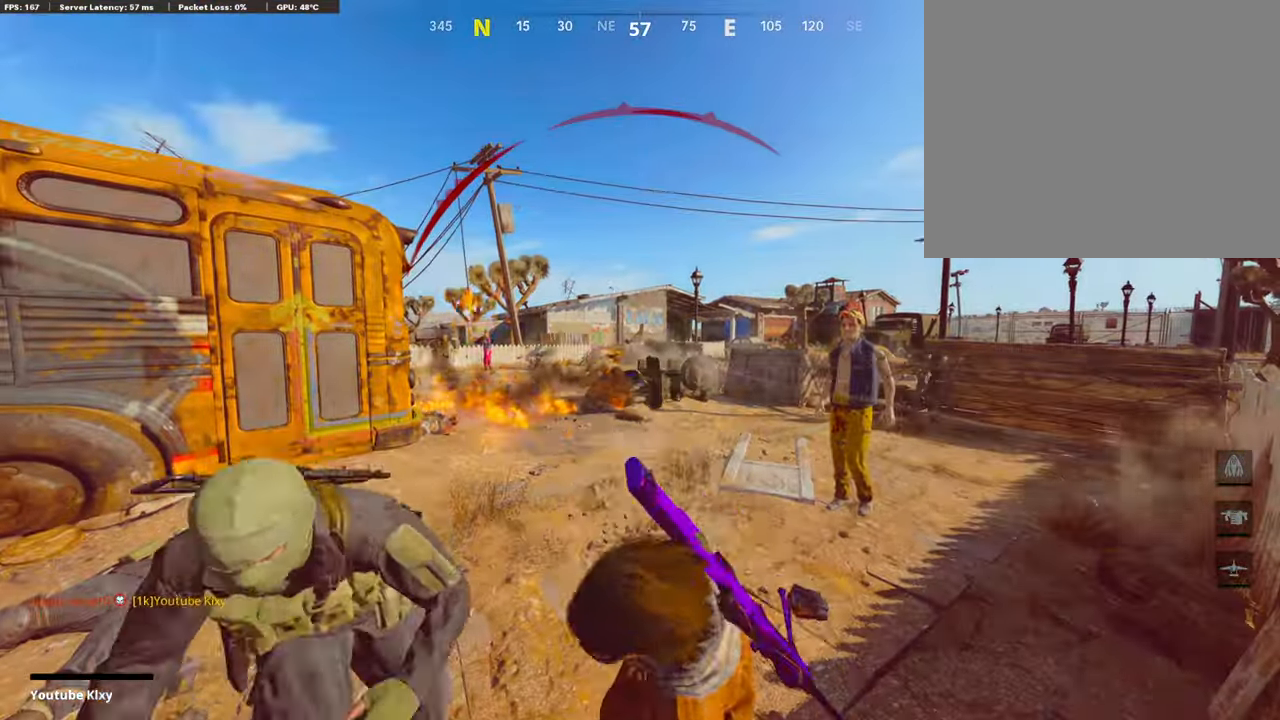
{"buttons": ["CROSS", "SQUARE"], "left_stick": "up", "right_stick": "center", "events": [[85, "CROSS", "up"], [85, "SQUARE", "up"], [152, "CROSS", "down"], [152, "SQUARE", "down"], [338, "CROSS", "up"], [338, "SQUARE", "up"], [473, "CROSS", "down"], [473, "SQUARE", "down"], [473, "left_stick", "up"]]}
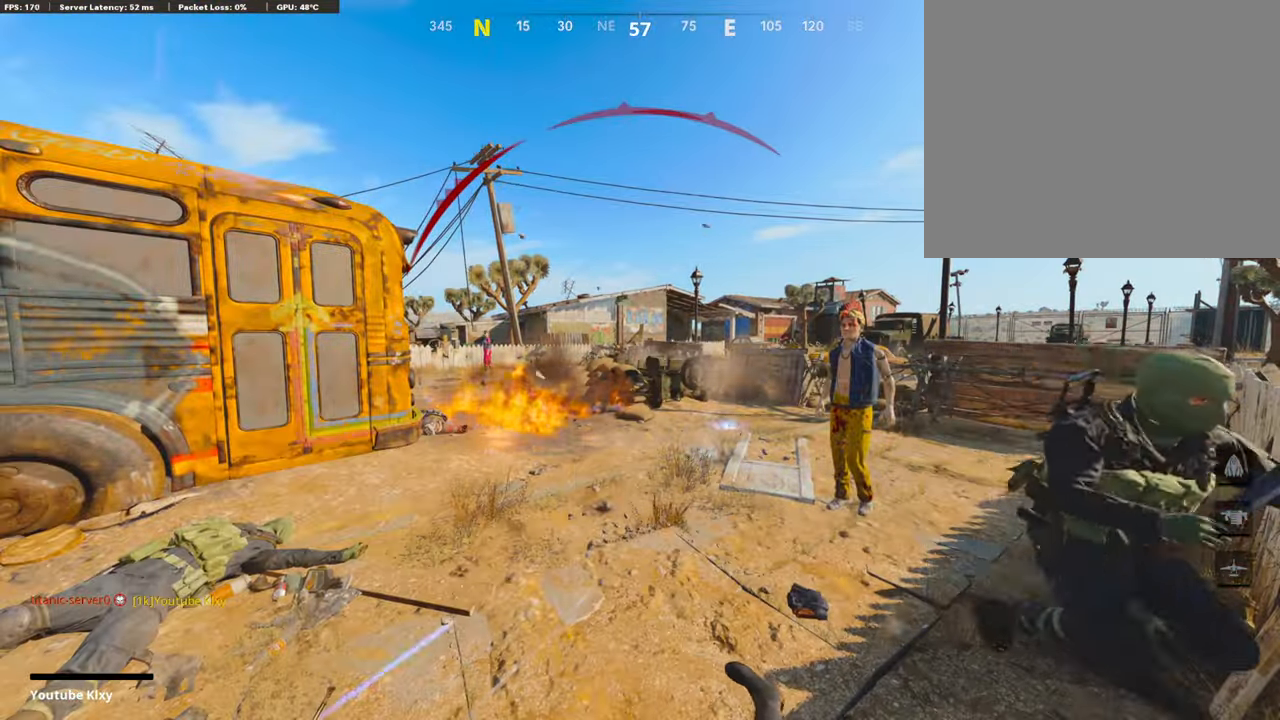
{"buttons": [], "left_stick": "up", "right_stick": "center", "events": [[34, "CROSS", "up"], [34, "SQUARE", "up"], [68, "left_stick", "up-right"], [85, "CROSS", "down"], [135, "SQUARE", "down"], [220, "SQUARE", "up"], [270, "CROSS", "up"], [338, "CROSS", "down"], [338, "SQUARE", "down"], [338, "left_stick", "up"], [473, "CROSS", "up"], [473, "SQUARE", "up"]]}
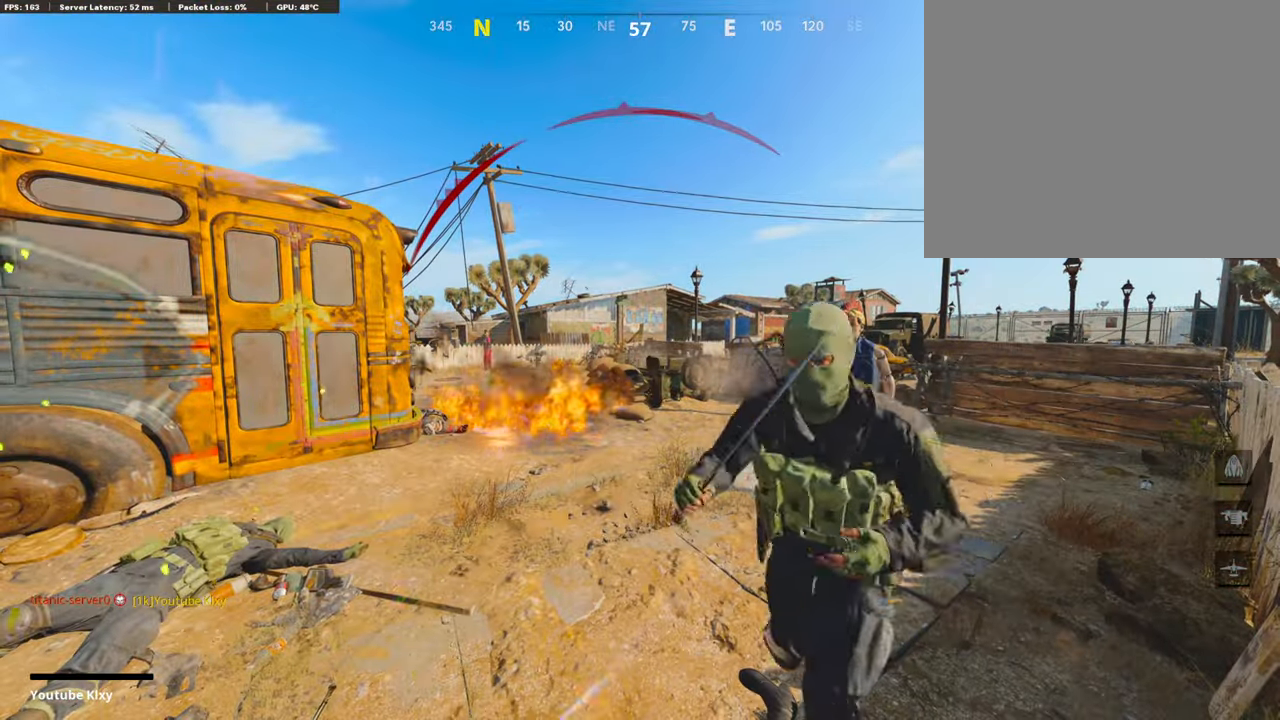
{"buttons": [], "left_stick": "up", "right_stick": "center", "events": [[85, "CROSS", "down"], [85, "SQUARE", "down"], [135, "L3", "down"], [186, "CROSS", "up"], [186, "SQUARE", "up"], [220, "L3", "up"], [287, "CROSS", "down"], [287, "SQUARE", "down"], [338, "L3", "down"], [423, "CROSS", "up"], [456, "L3", "up"], [456, "SQUARE", "up"]]}
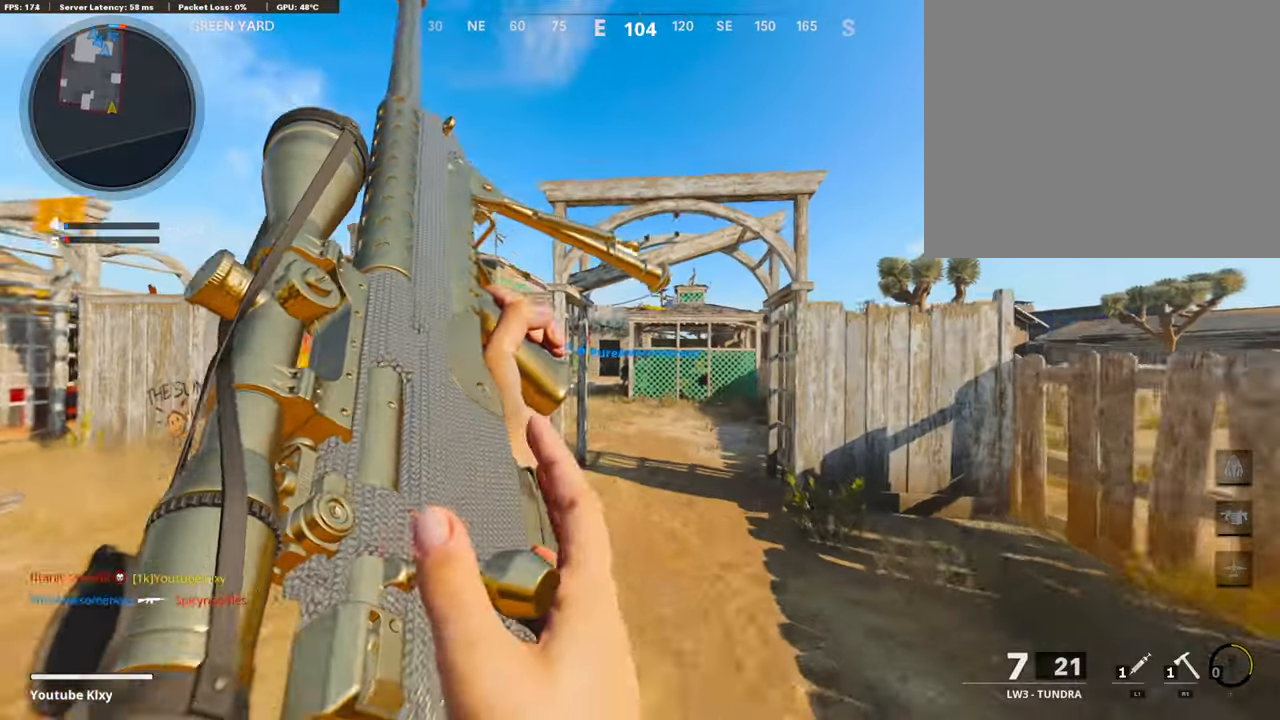
{"buttons": [], "left_stick": "up", "right_stick": "left", "events": [[186, "L3", "down"], [237, "L3", "up"], [456, "right_stick", "left"]]}
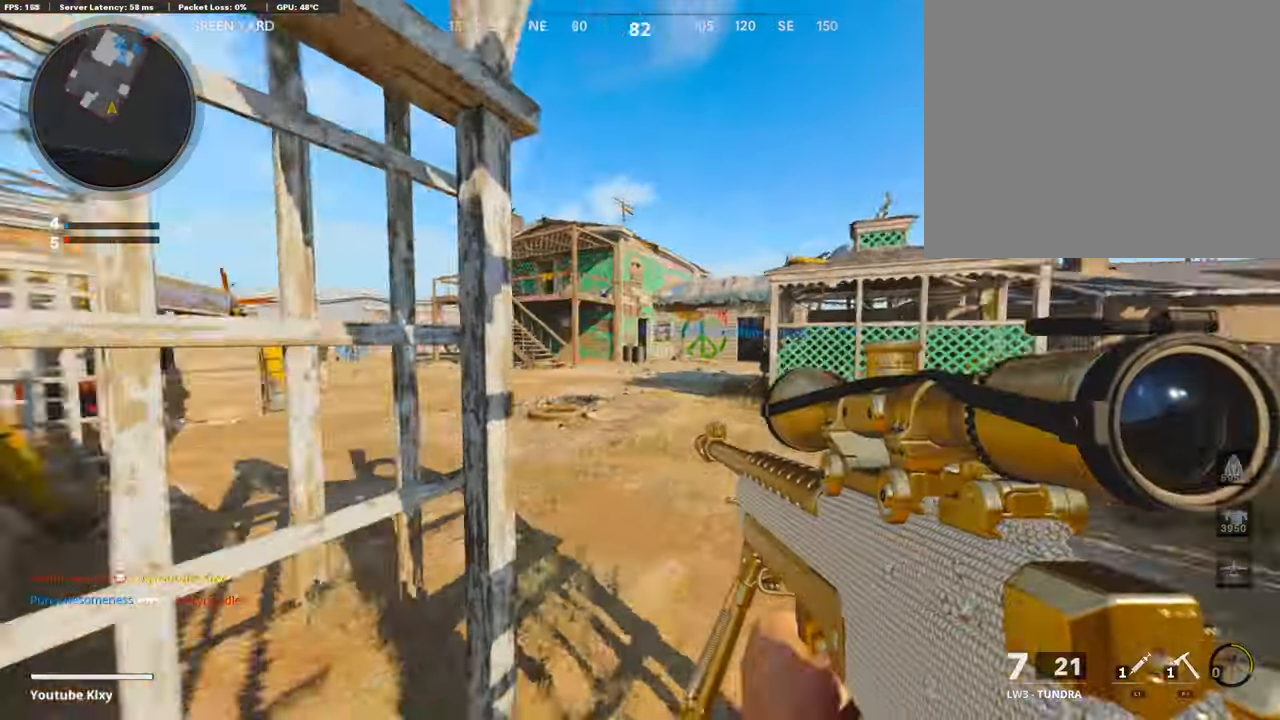
{"buttons": ["CROSS"], "left_stick": "up", "right_stick": "center", "events": [[84, "right_stick", "center"], [439, "CROSS", "down"]]}
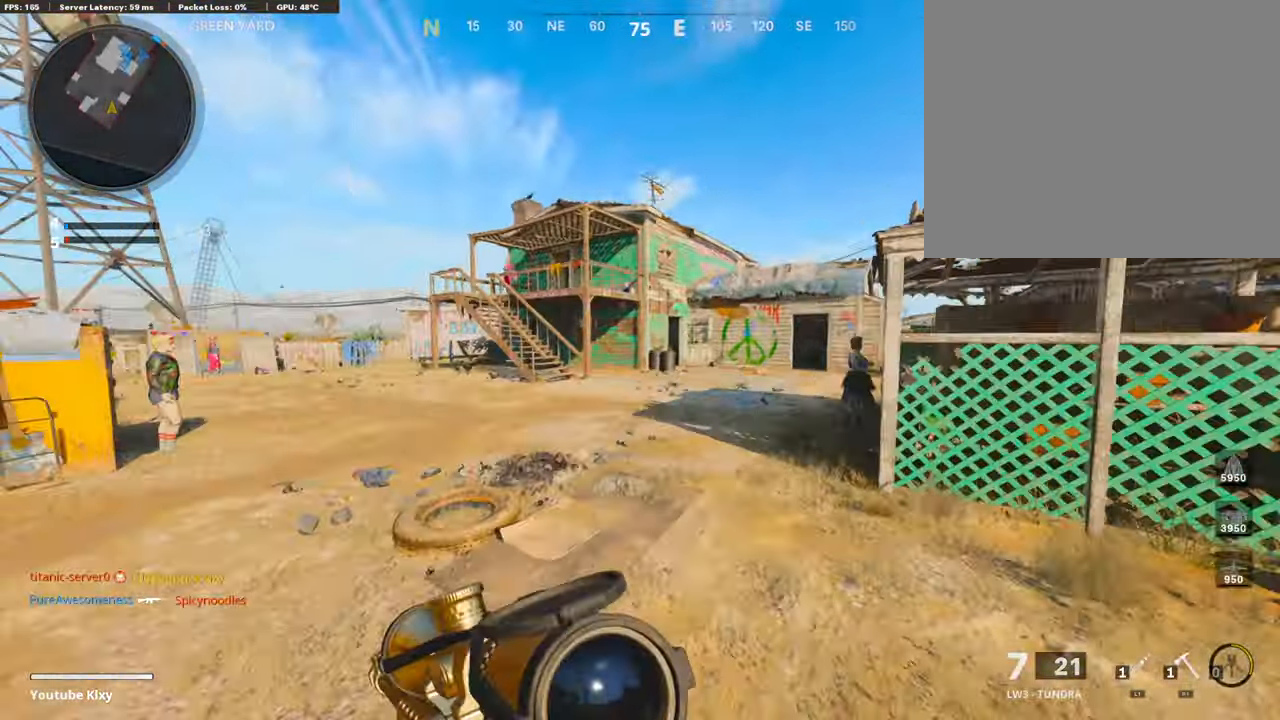
{"buttons": [], "left_stick": "up-right", "right_stick": "center", "events": [[118, "CROSS", "up"], [169, "TRIANGLE", "down"], [253, "left_stick", "up-right"], [270, "TRIANGLE", "up"], [355, "TRIANGLE", "down"], [422, "TRIANGLE", "up"]]}
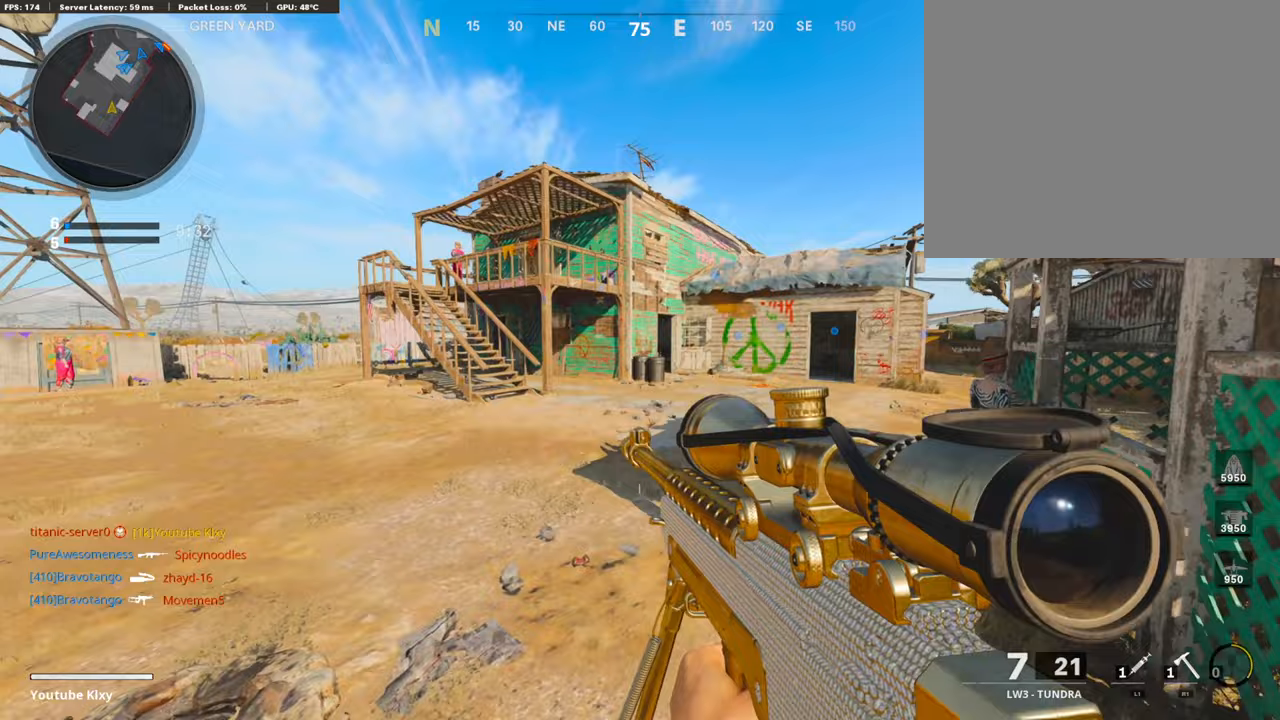
{"buttons": [], "left_stick": "up", "right_stick": "left", "events": [[135, "L3", "down"], [135, "right_stick", "right"], [237, "right_stick", "center"], [304, "L3", "up"], [304, "left_stick", "up"], [456, "right_stick", "left"]]}
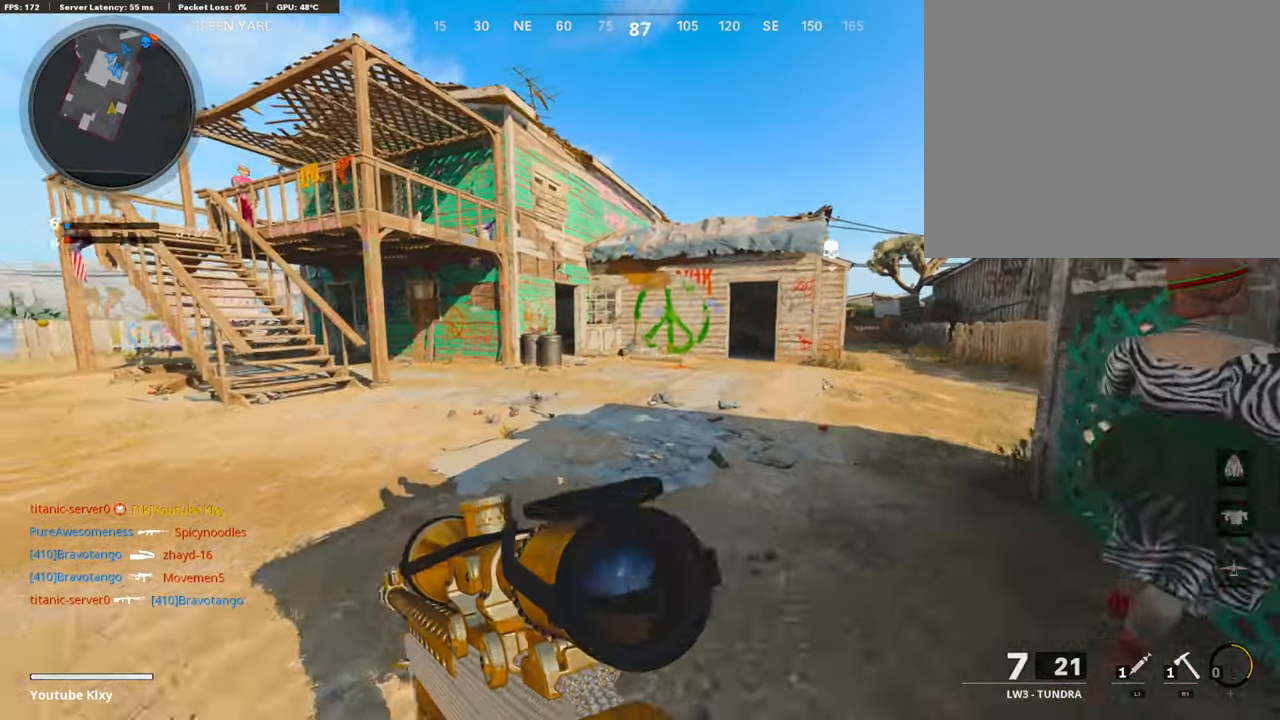
{"buttons": ["L3", "R3"], "left_stick": "up", "right_stick": "center", "events": [[118, "right_stick", "center"], [135, "R3", "down"], [254, "R3", "up"], [389, "L3", "down"], [389, "R3", "down"]]}
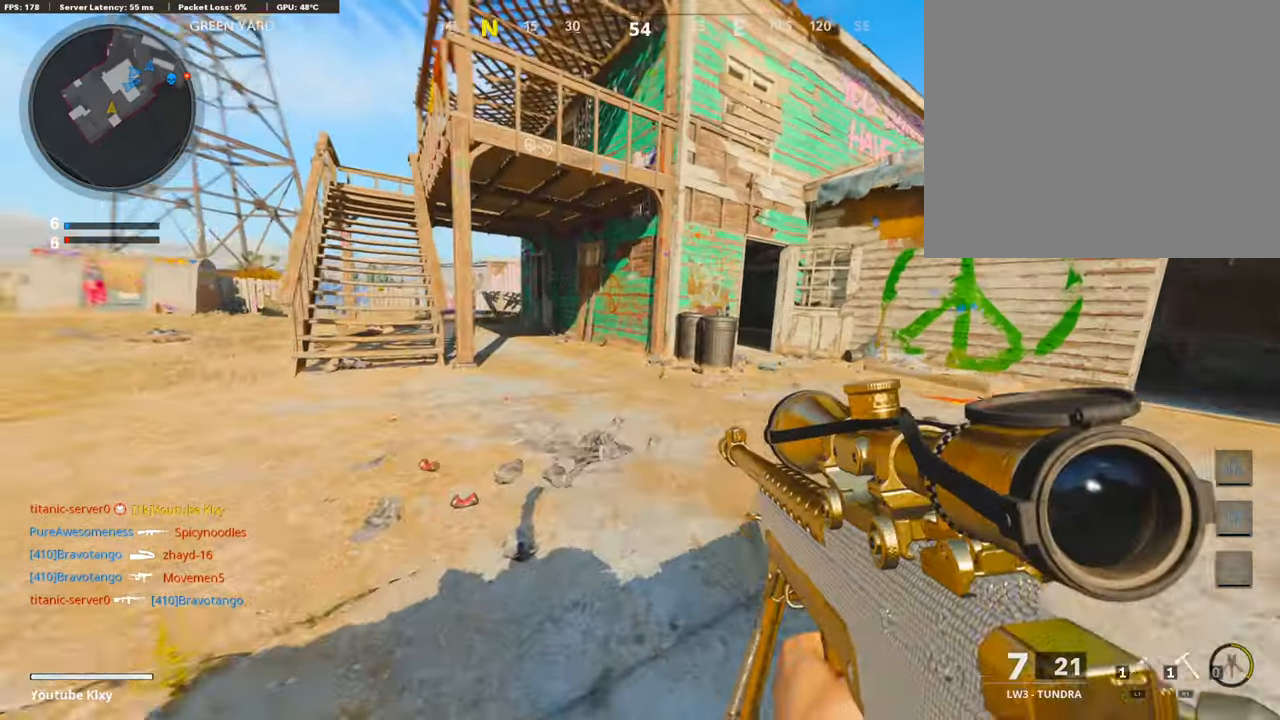
{"buttons": [], "left_stick": "up", "right_stick": "center", "events": [[34, "L3", "up"], [34, "R3", "up"], [34, "right_stick", "left"], [203, "right_stick", "center"], [355, "right_stick", "left"], [490, "right_stick", "center"]]}
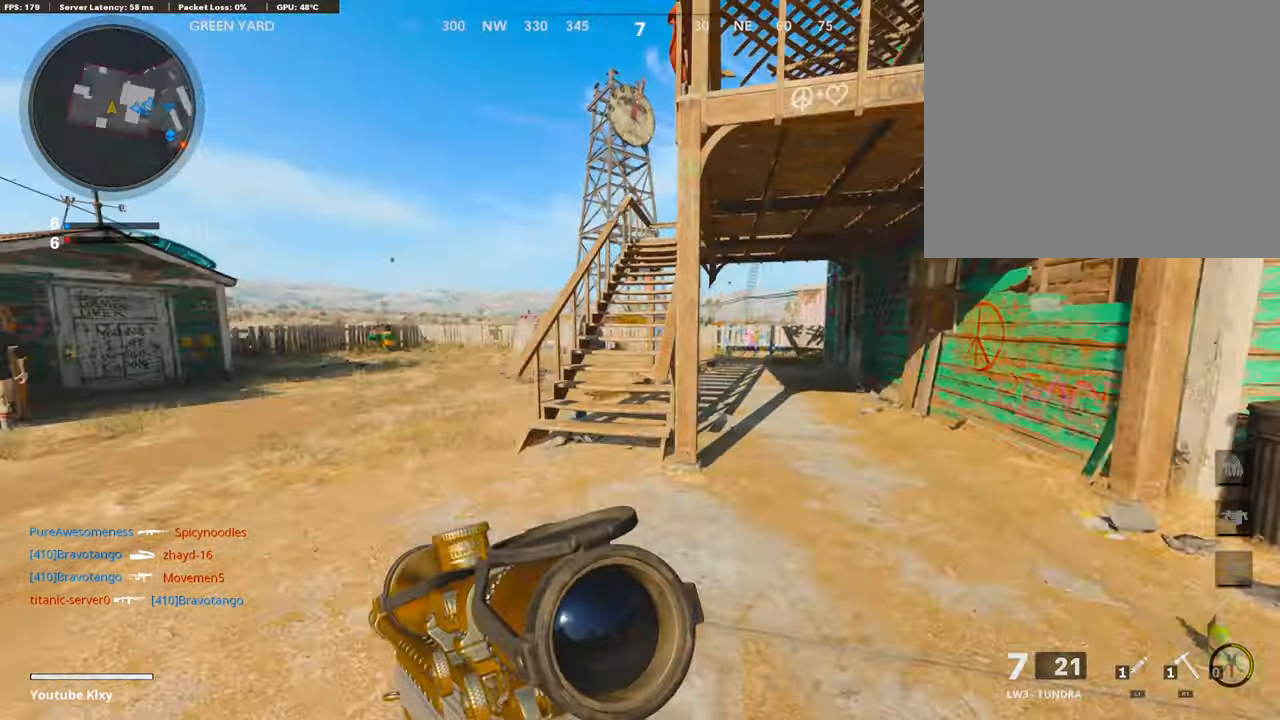
{"buttons": [], "left_stick": "right", "right_stick": "center", "events": [[51, "CROSS", "down"], [118, "left_stick", "up-right"], [186, "CROSS", "up"], [270, "TRIANGLE", "down"], [270, "left_stick", "right"], [338, "TRIANGLE", "up"], [389, "TRIANGLE", "down"], [490, "TRIANGLE", "up"]]}
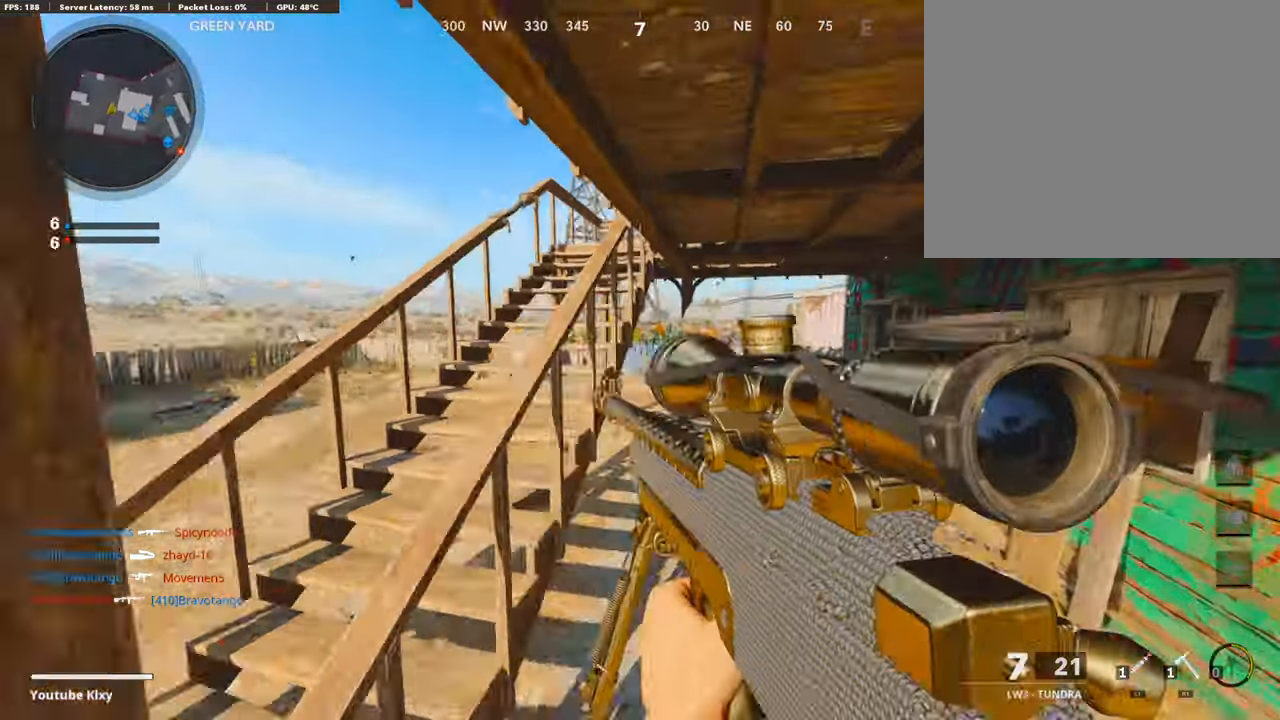
{"buttons": ["L3"], "left_stick": "up-left", "right_stick": "center", "events": [[17, "left_stick", "up-right"], [203, "right_stick", "down-right"], [237, "L3", "down"], [287, "left_stick", "up"], [321, "right_stick", "center"], [422, "left_stick", "up-left"]]}
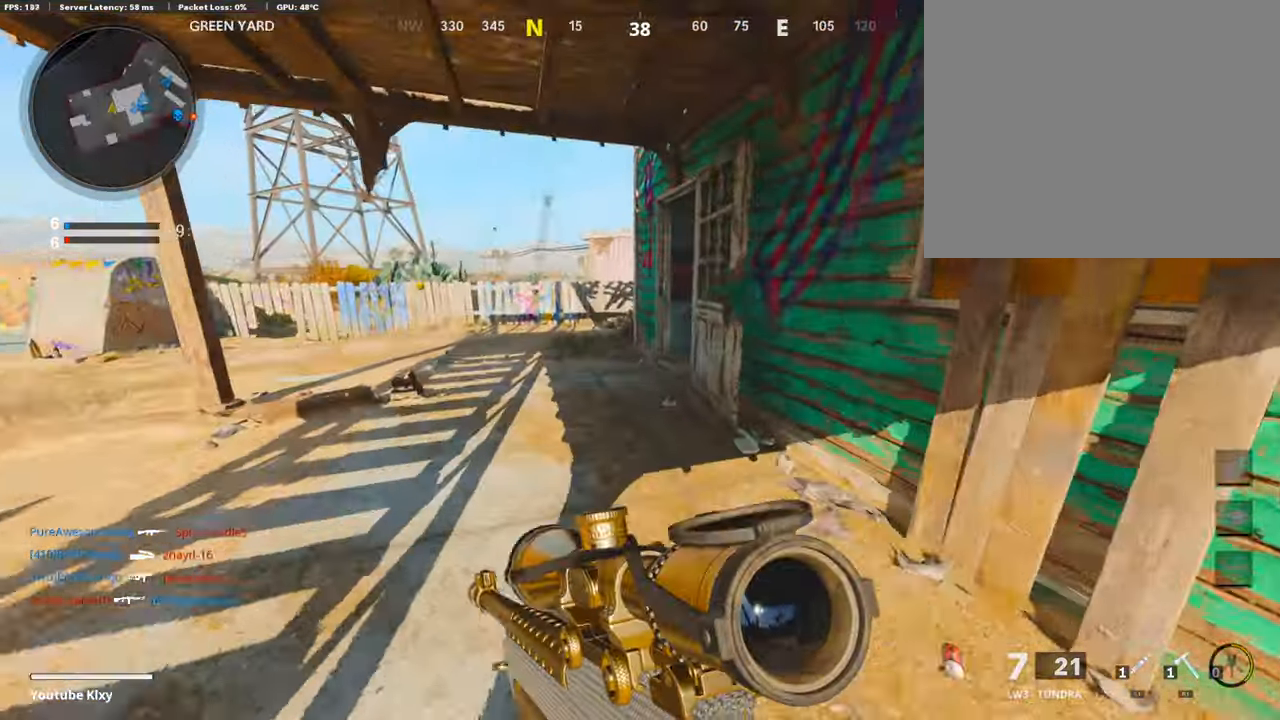
{"buttons": ["L3"], "left_stick": "up-left", "right_stick": "center", "events": [[169, "L3", "up"], [456, "L3", "down"]]}
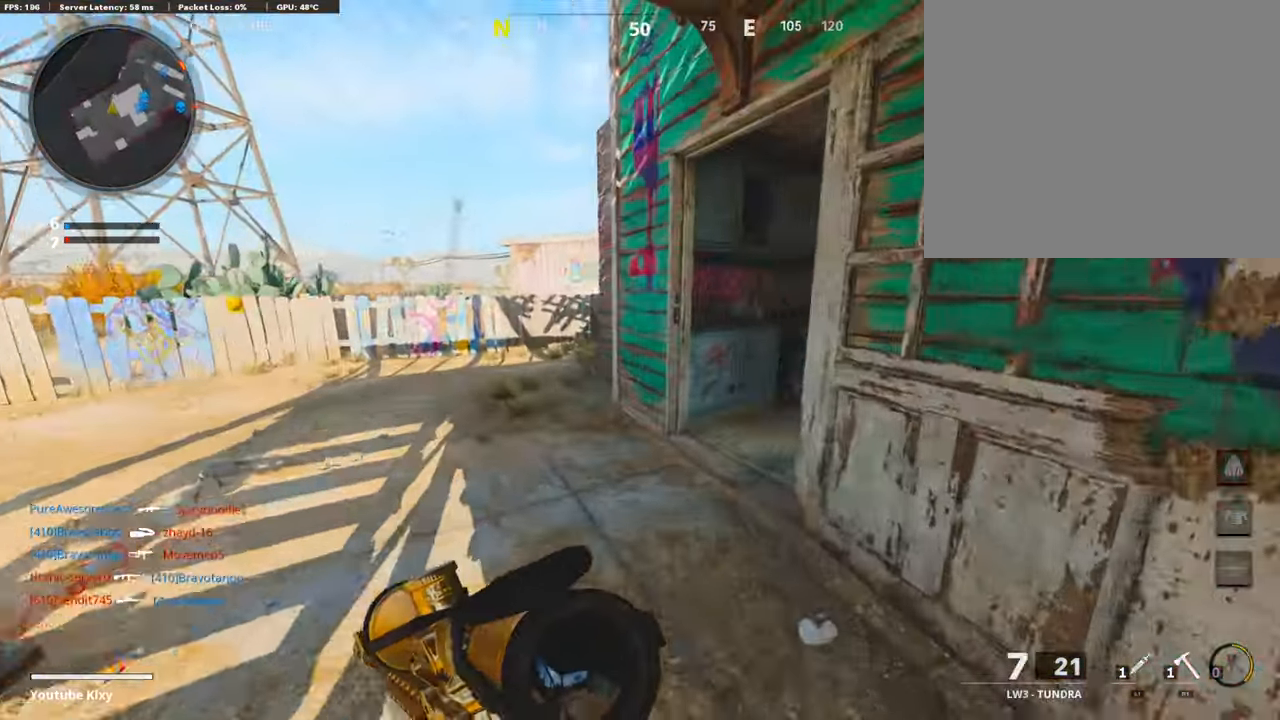
{"buttons": ["L3"], "left_stick": "up-left", "right_stick": "center", "events": [[68, "R3", "down"], [169, "R3", "up"], [186, "L3", "up"], [203, "right_stick", "right"], [270, "L3", "down"], [270, "R3", "down"], [473, "R3", "up"], [473, "right_stick", "center"]]}
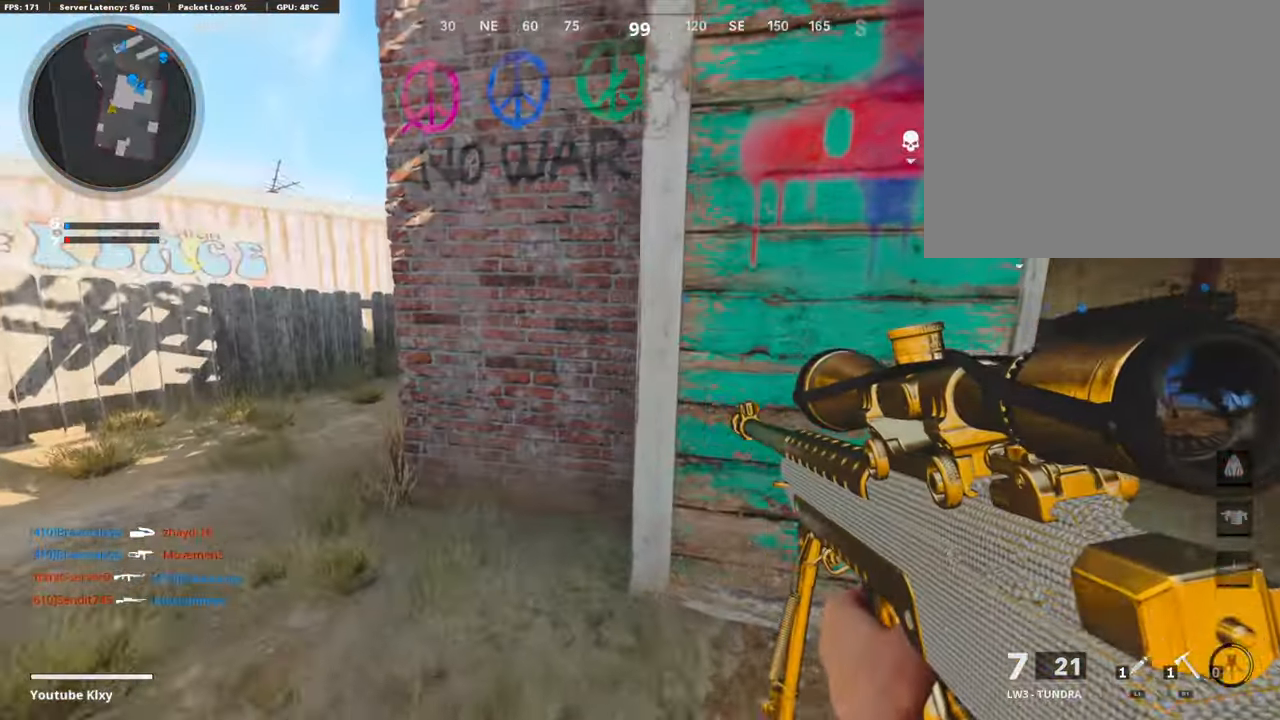
{"buttons": ["L2"], "left_stick": "left", "right_stick": "center", "events": [[118, "L2", "down"], [118, "L3", "up"], [152, "left_stick", "left"], [405, "L2", "up"], [439, "L2", "down"]]}
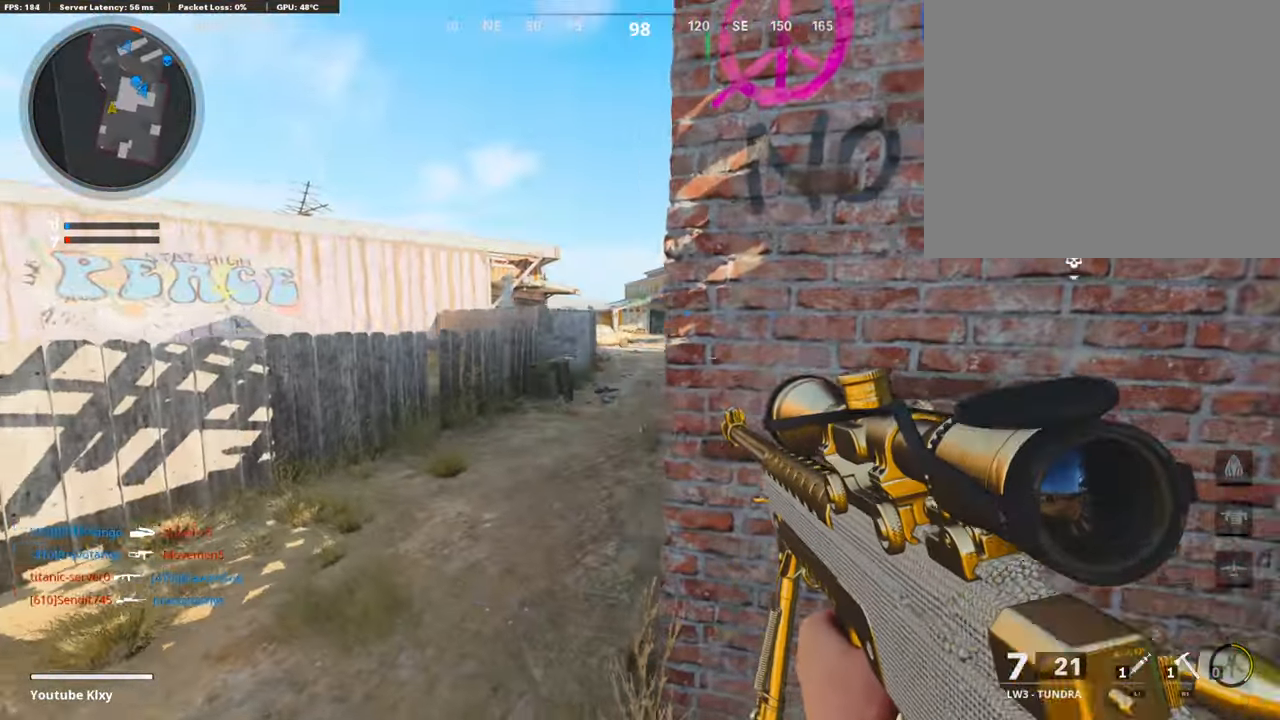
{"buttons": ["L2"], "left_stick": "right", "right_stick": "center", "events": [[220, "right_stick", "up"], [304, "right_stick", "center"], [338, "left_stick", "right"]]}
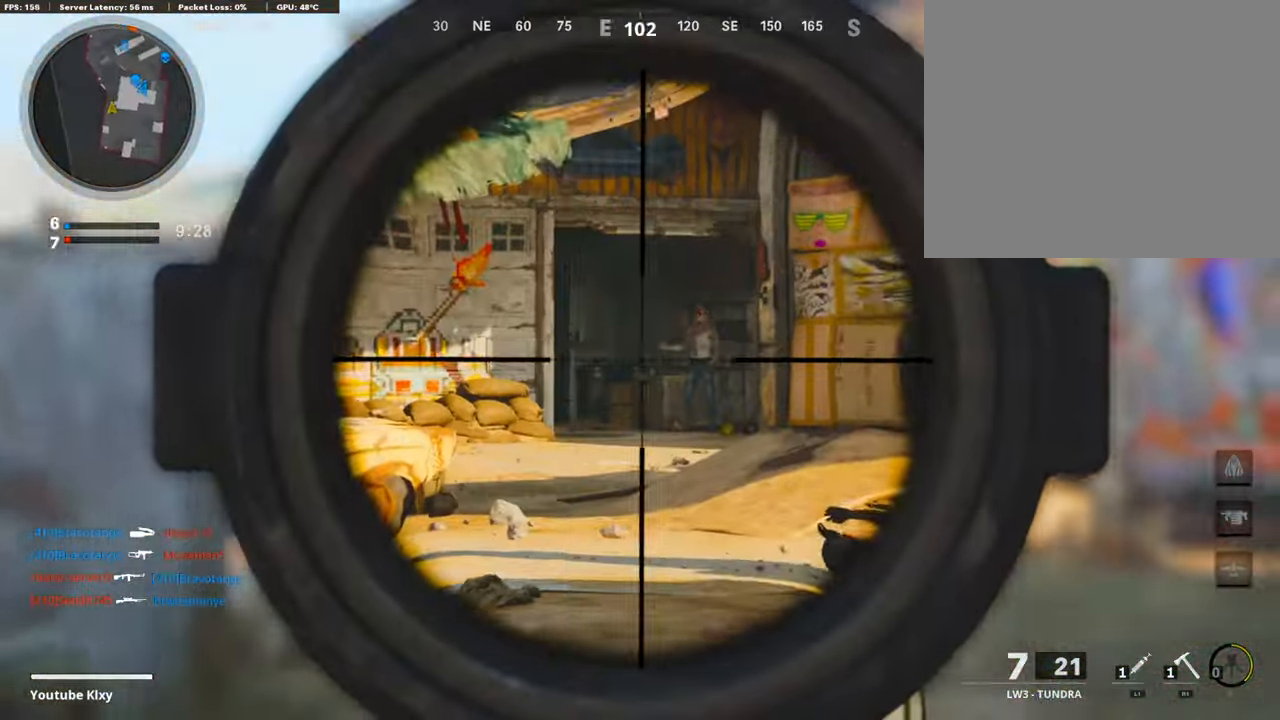
{"buttons": ["L3"], "left_stick": "up", "right_stick": "center", "events": [[84, "left_stick", "left"], [84, "right_stick", "left"], [169, "right_stick", "center"], [270, "left_stick", "up-left"], [287, "L2", "up"], [338, "L3", "down"], [388, "left_stick", "up"]]}
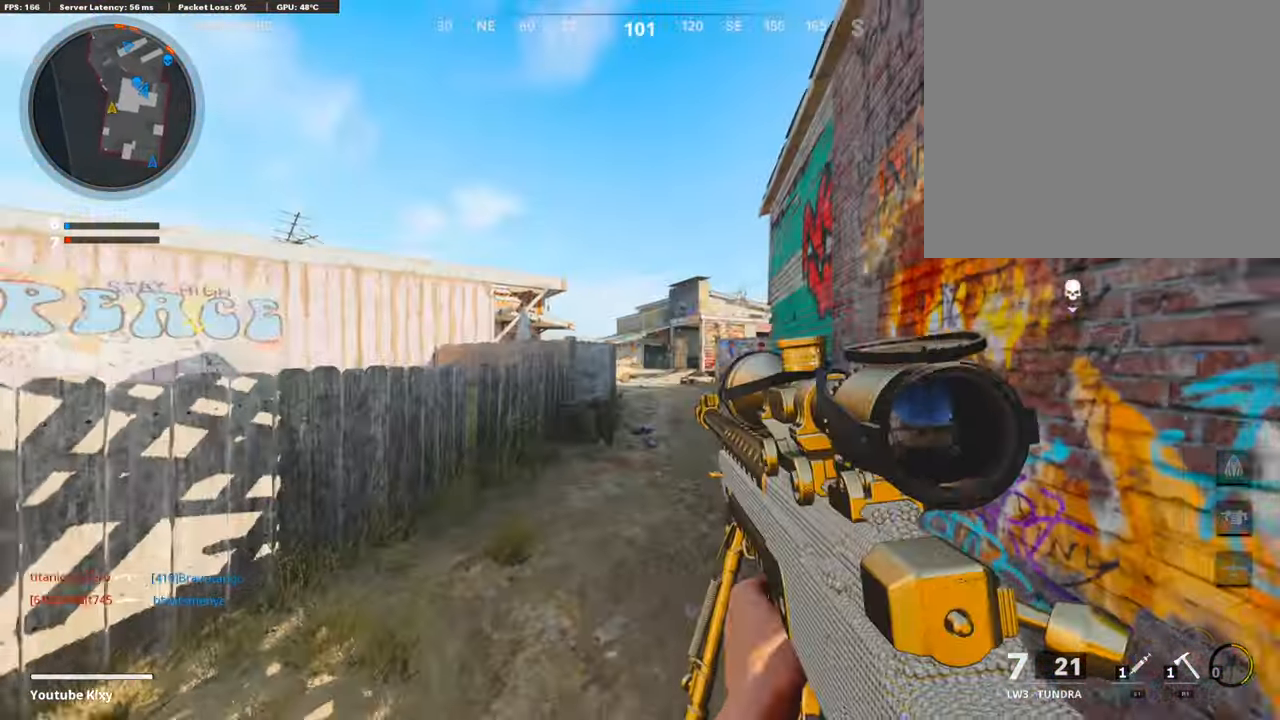
{"buttons": ["R3"], "left_stick": "up-right", "right_stick": "center", "events": [[304, "L3", "up"], [304, "left_stick", "up-right"], [439, "right_stick", "left"], [490, "R3", "down"], [490, "right_stick", "center"]]}
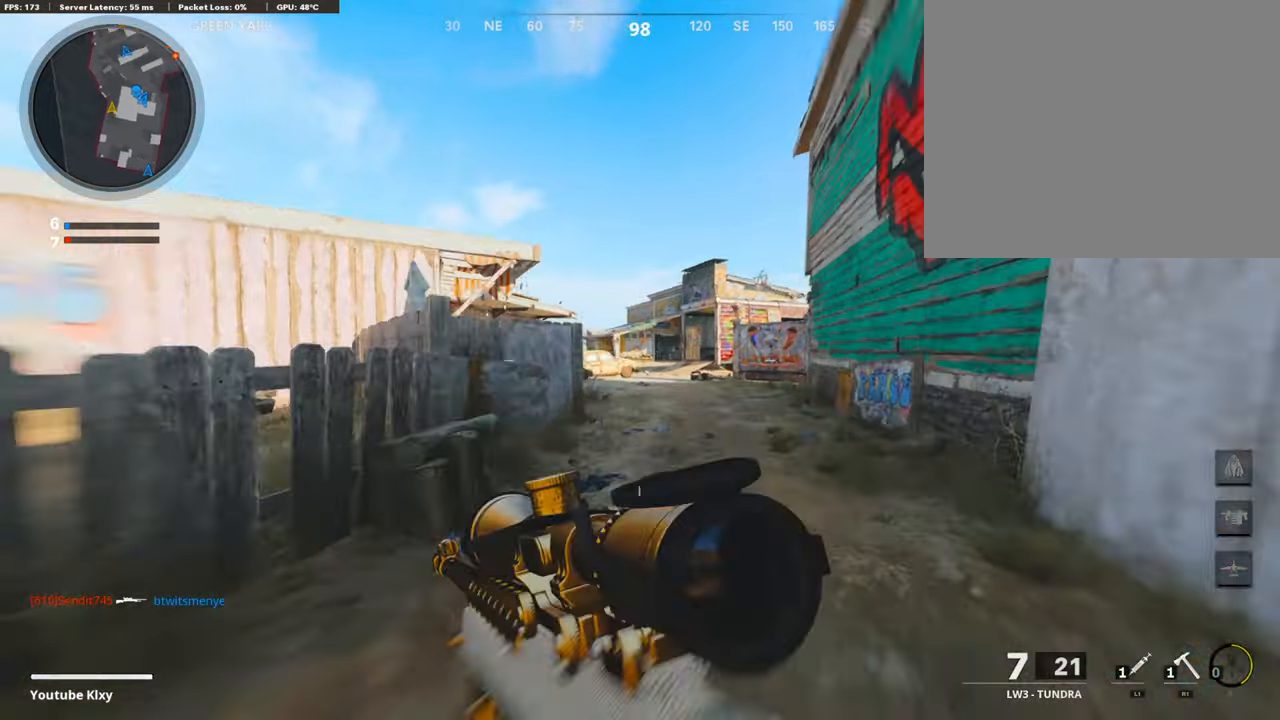
{"buttons": [], "left_stick": "up-right", "right_stick": "center", "events": [[51, "R3", "up"], [135, "L3", "down"], [152, "right_stick", "left"], [220, "R3", "down"], [220, "right_stick", "center"], [338, "R3", "up"], [439, "L3", "up"]]}